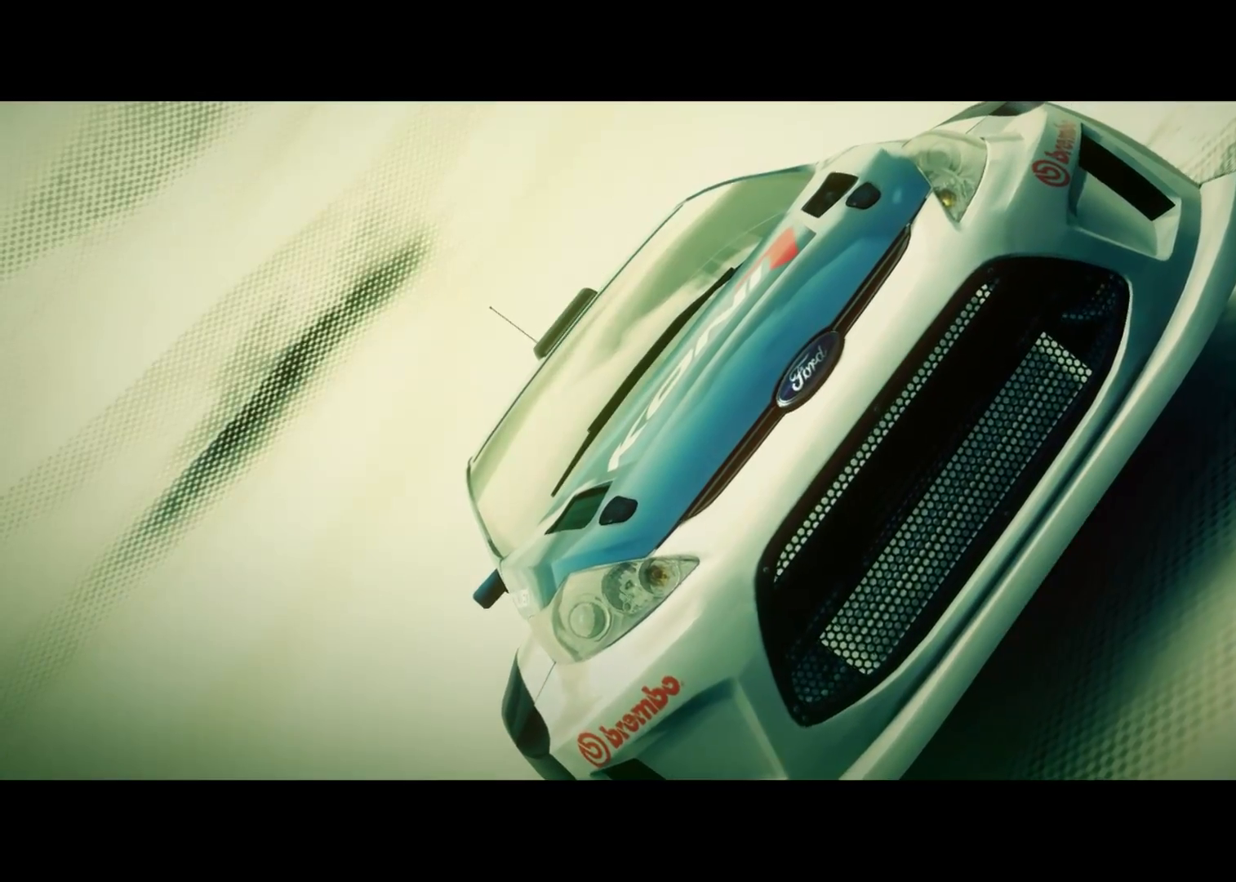
Gameplay with a controller (Xbox layout); each line is a JSON object with the inputs held at the frame after it. "events" lists button and stick changes between this image and that frame as [ms after this image, input, new state], when the widget could be followed in between.
{"buttons": ["L2"], "left_stick": "center", "right_stick": "center", "events": [[83, "L2", "down"]]}
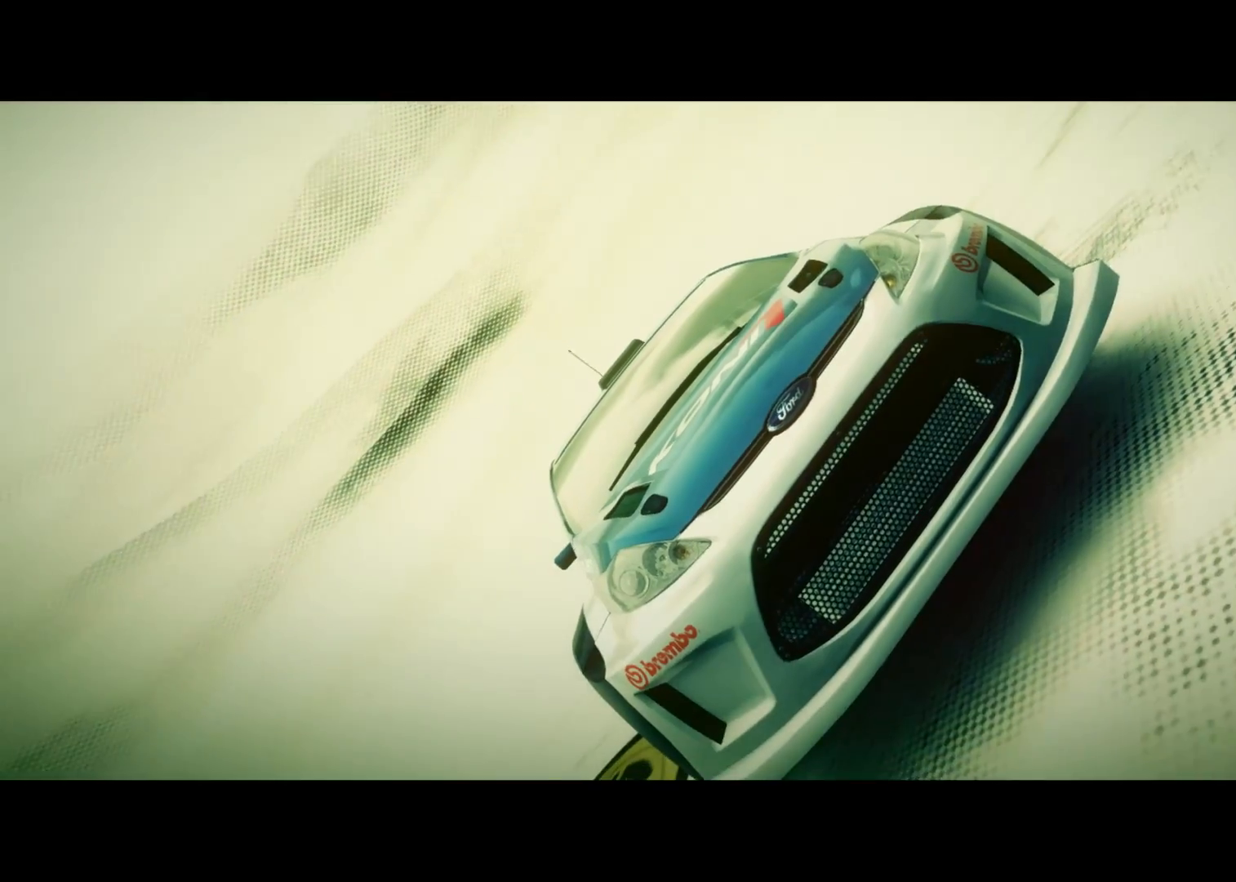
{"buttons": ["L2"], "left_stick": "center", "right_stick": "center", "events": []}
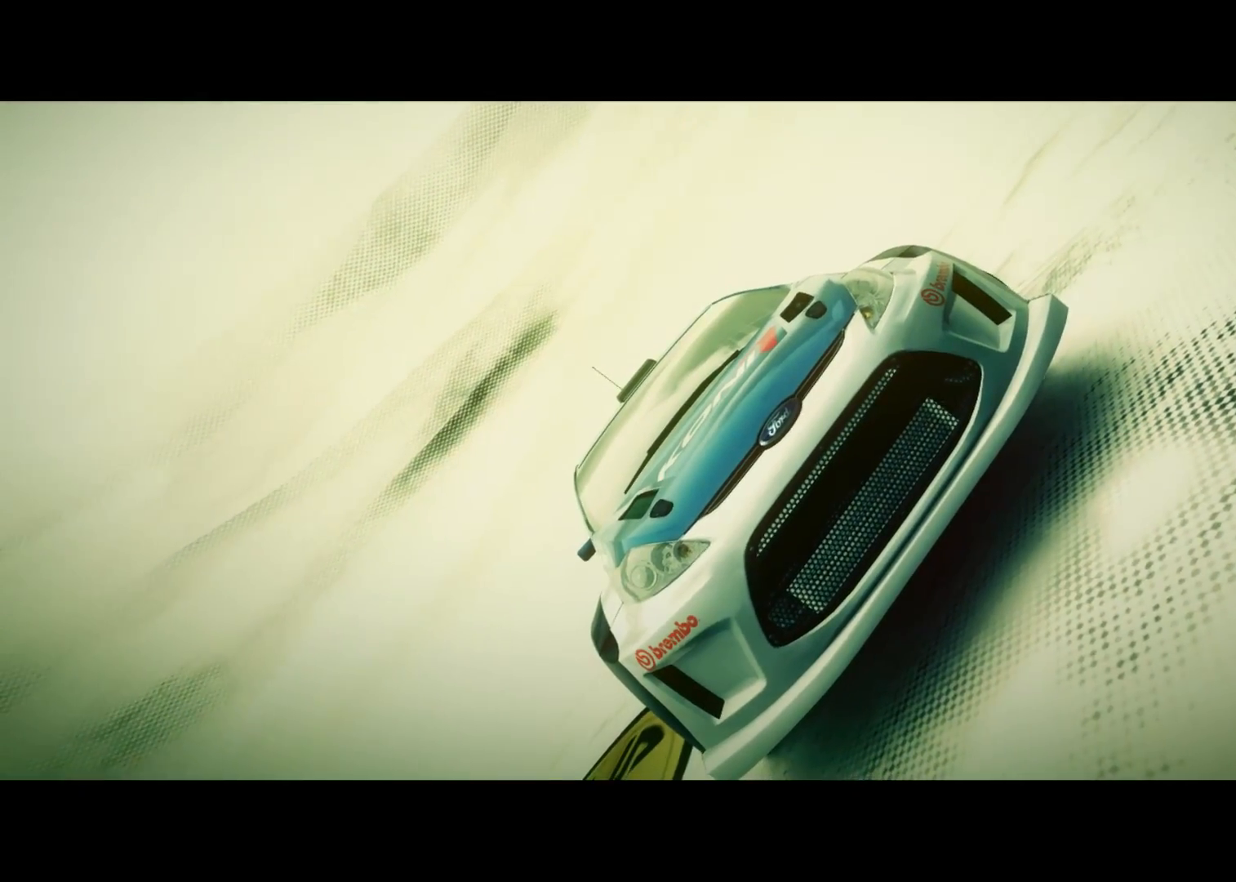
{"buttons": ["L2"], "left_stick": "center", "right_stick": "center", "events": []}
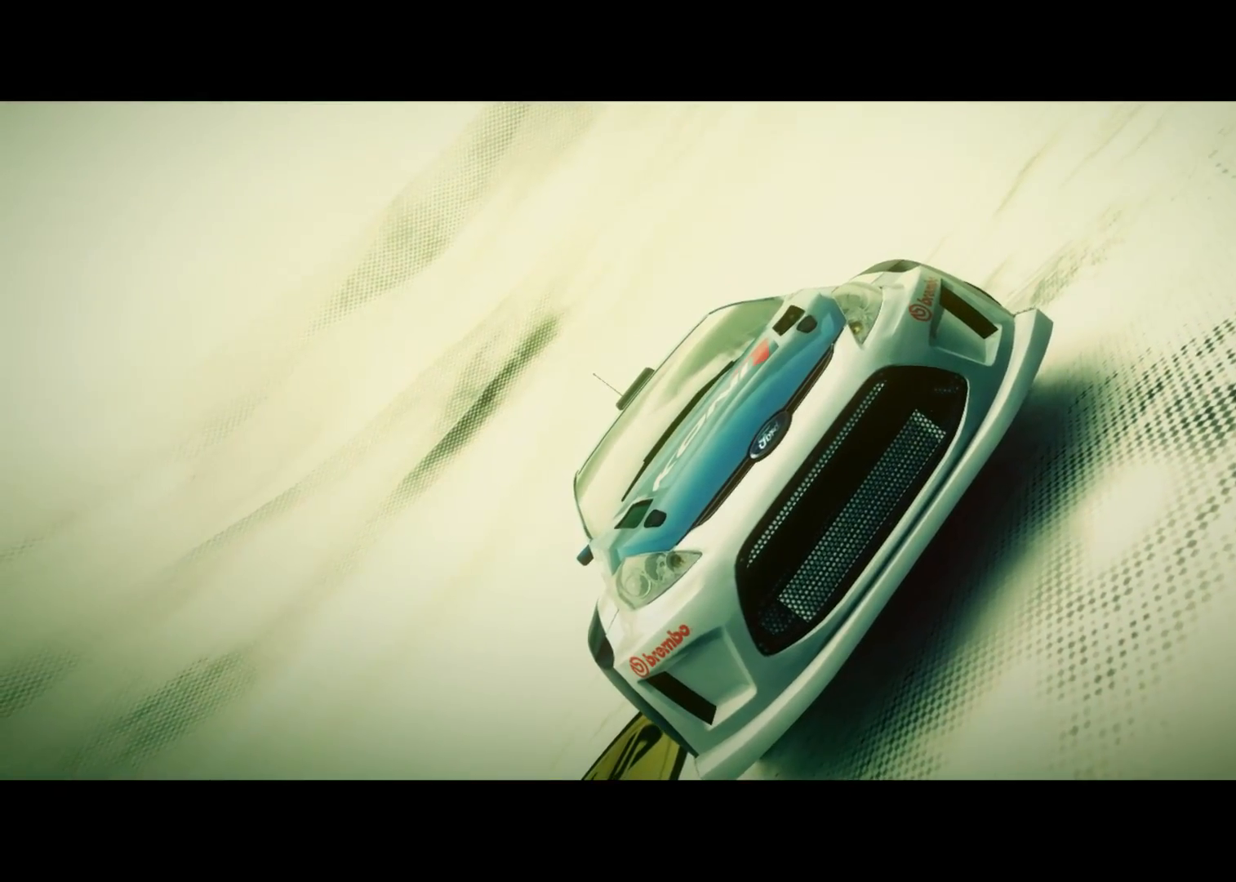
{"buttons": ["L2"], "left_stick": "center", "right_stick": "center", "events": []}
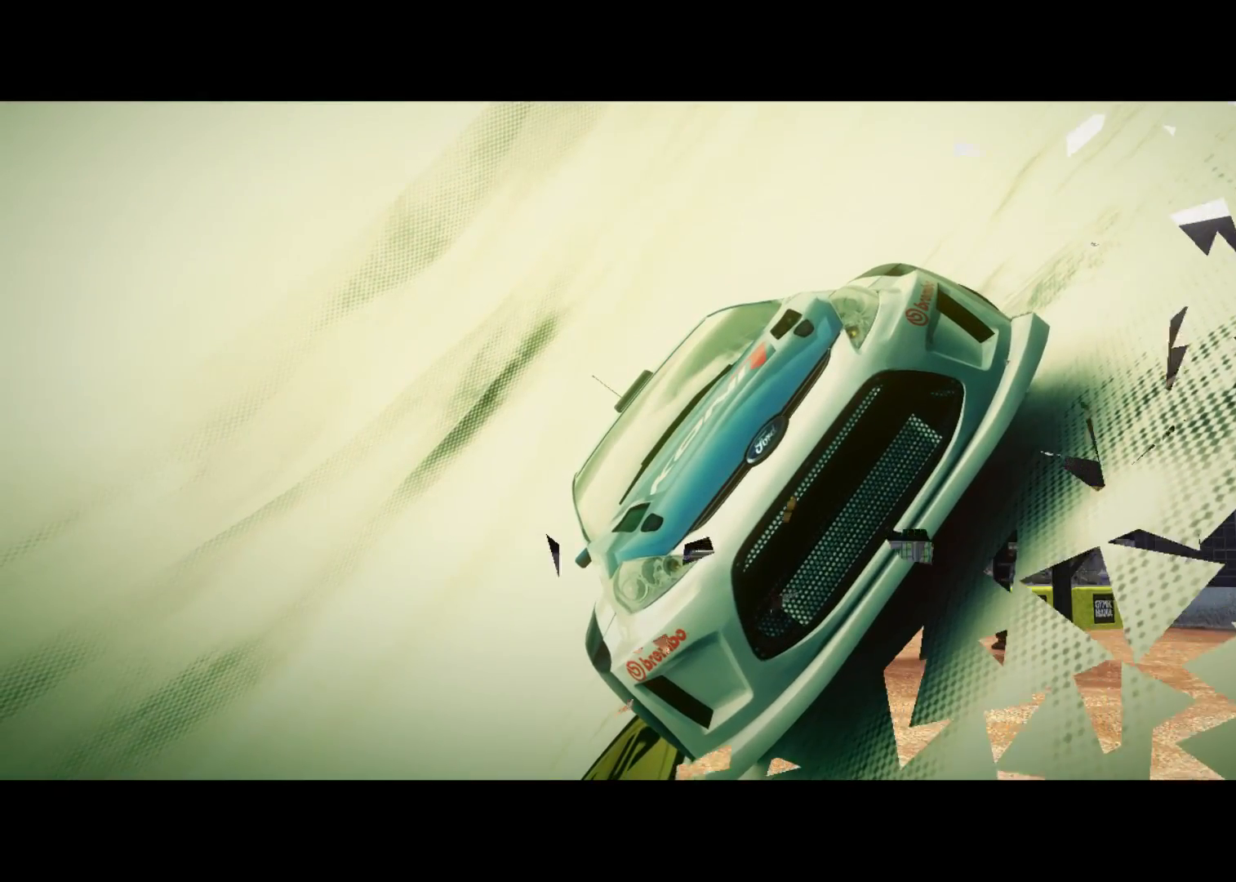
{"buttons": [], "left_stick": "center", "right_stick": "center", "events": [[83, "L2", "up"]]}